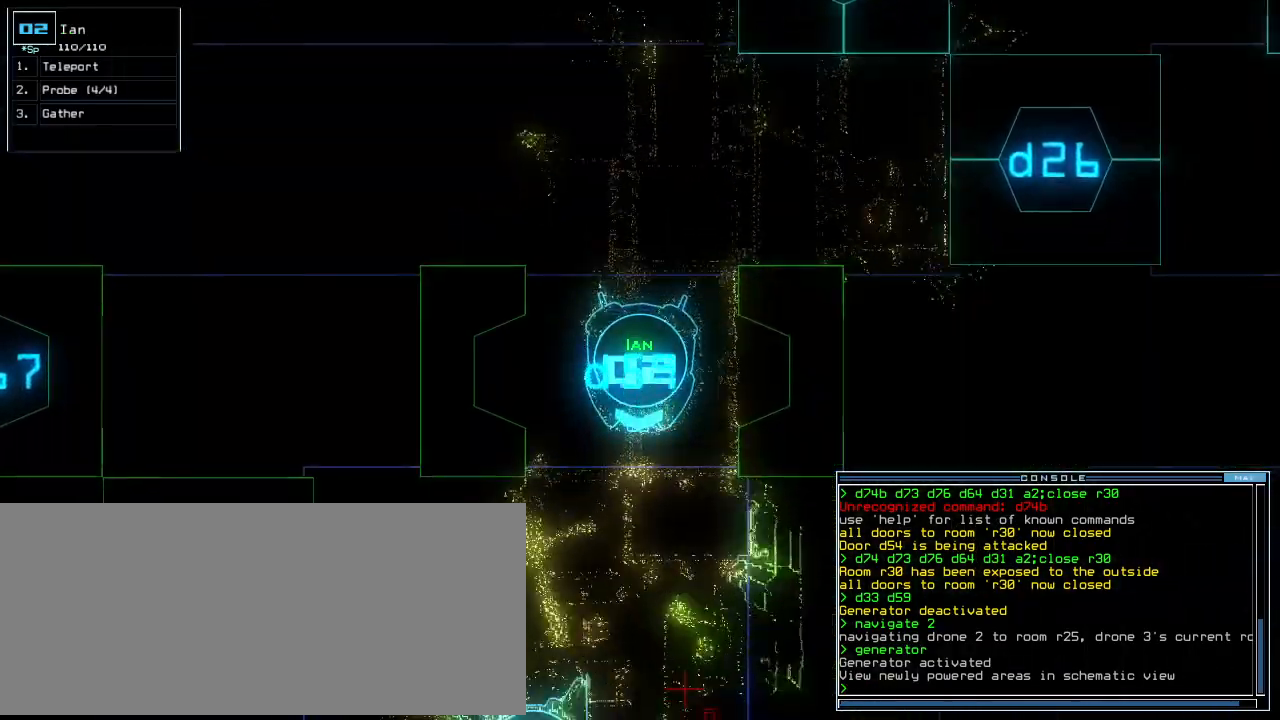
Gameplay with keyboard; each line is a JSON object with the keys held at the frame after it. "events" lists presses ("down") and releases ("up") of ".", "1", "2", "3", "4", "5", "6", "7", "8", "9", "a", "b", "backspace", "c", "caps_lock", "comma", "ctrl_l", "ctrl_r", "d", "down", "e", "equals", "escape", "f", "g", "h", "i", "j", "k", "l", "left", "m", "minus", "n", "o", "p", "q", "quote", "r", "return", "right", "s", "semicolon", "shift_l", "shift_r", "space", "t", "tab", "tilde", "u", "up", "v", "w", "x", "y" and "z" between this image and that frame as [ms after this image, input, new state], when the widget could be followed in between. No other keys are recorded. Mouse input is not recorded. Not read: 0 other_keys.
{"keys": ["up"]}
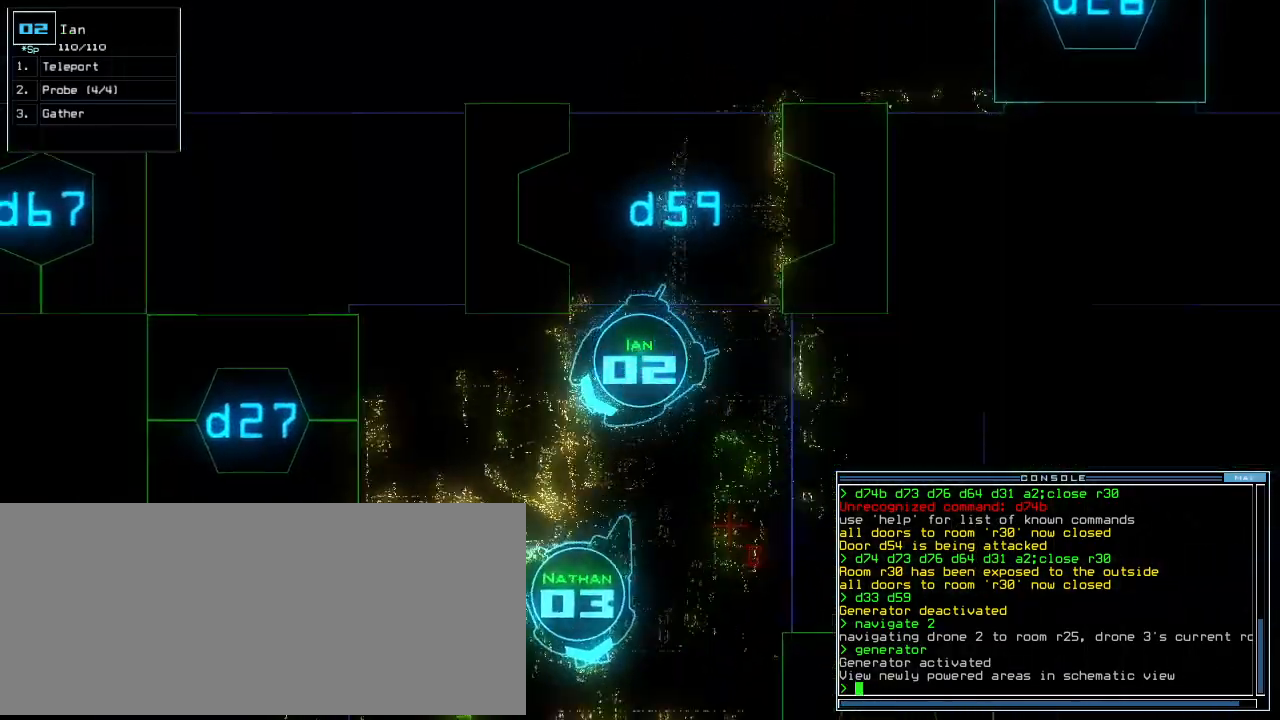
{"keys": ["up"]}
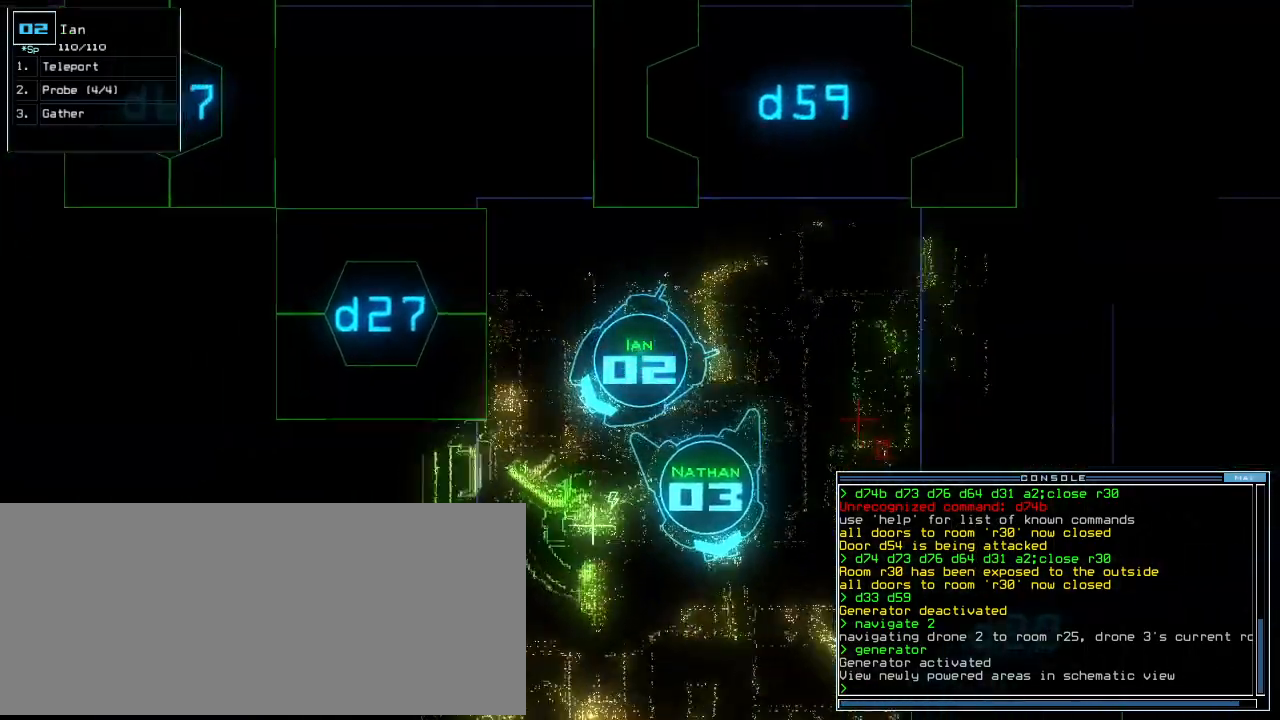
{"keys": ["up"], "events": [[21, "left", "down"], [125, "left", "up"], [188, "left", "down"], [292, "left", "up"], [375, "left", "down"], [459, "left", "up"]]}
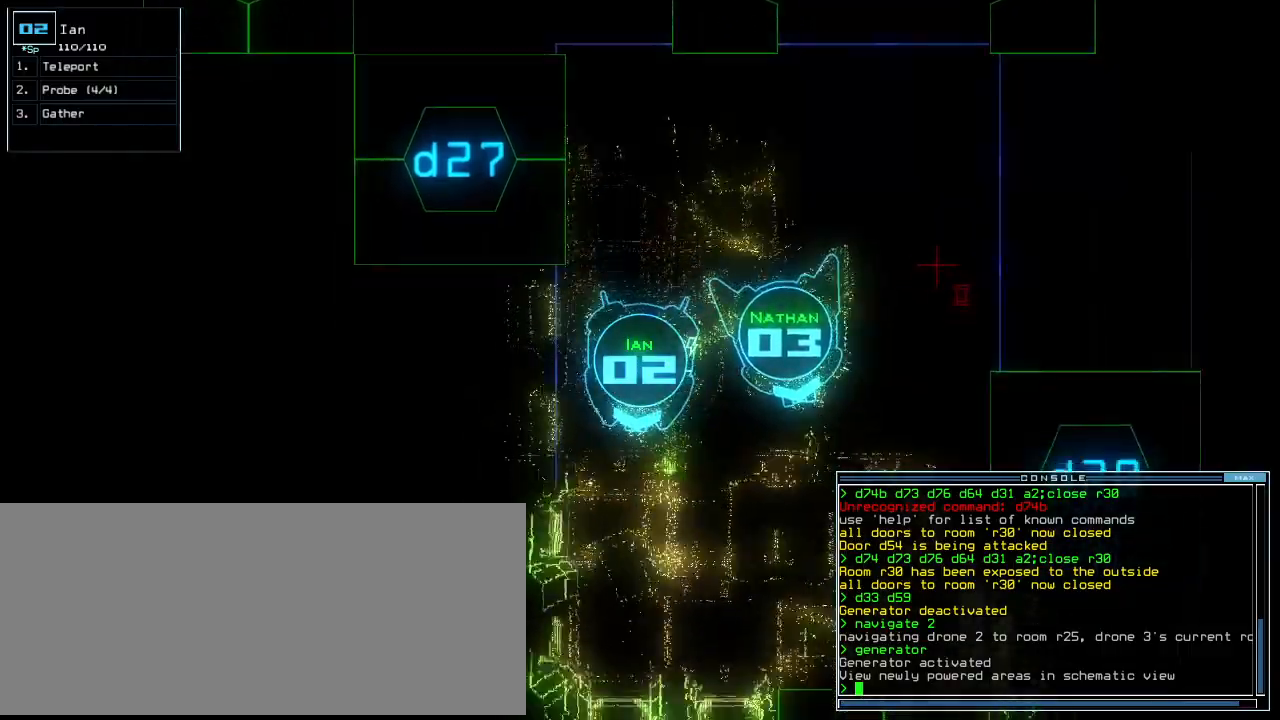
{"keys": ["up"], "events": [[42, "left", "down"], [500, "left", "up"]]}
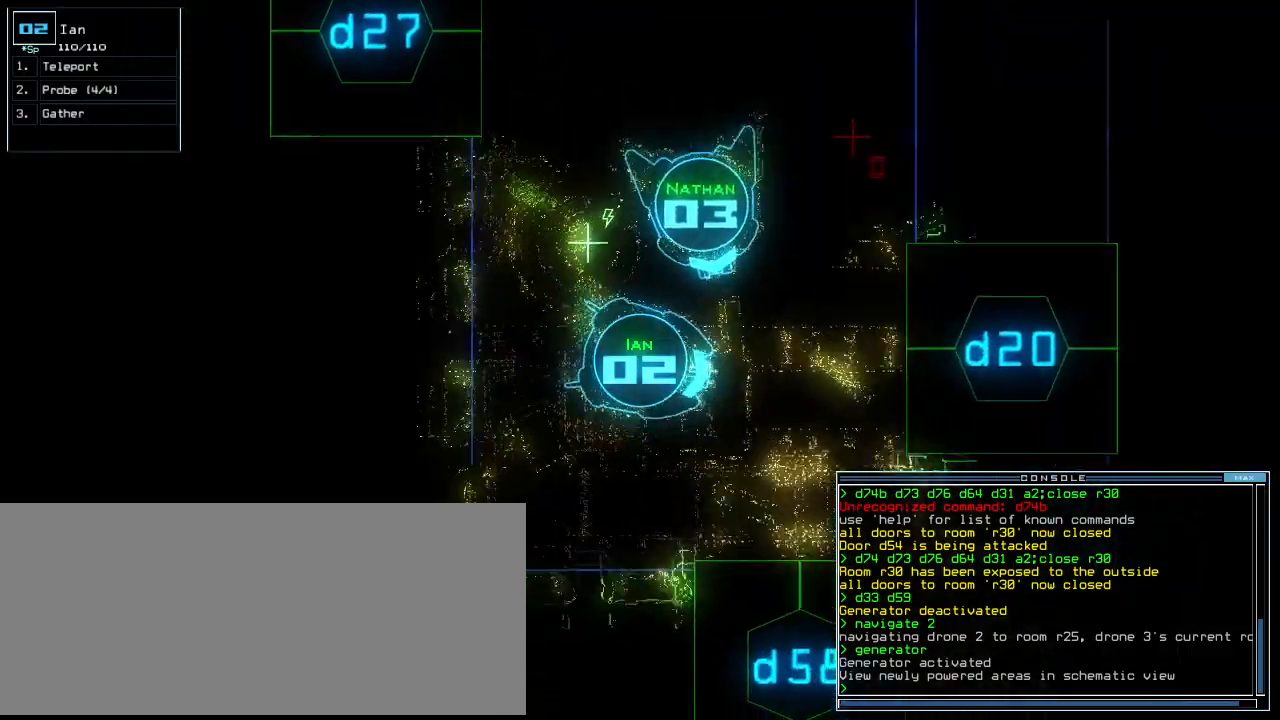
{"keys": ["up"], "events": [[63, "d", "down"], [104, "d", "up"], [250, "2", "down"], [313, "2", "up"], [333, "left", "down"], [438, "left", "up"]]}
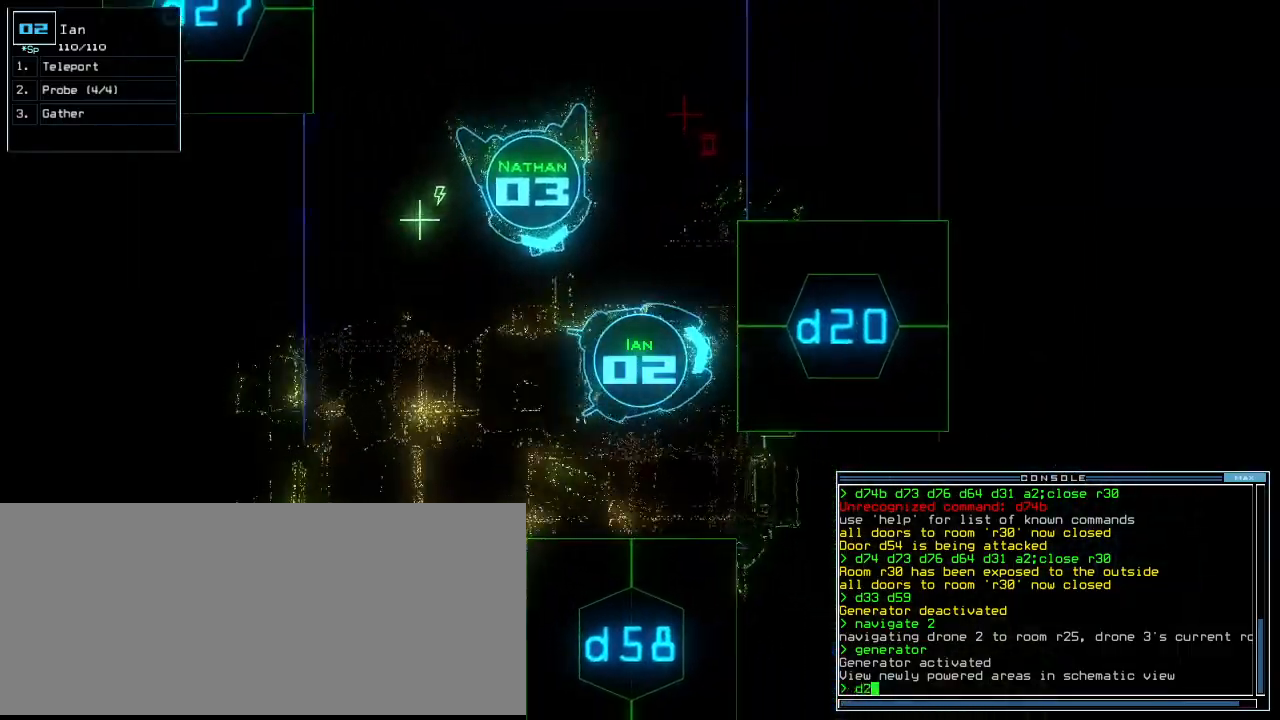
{"keys": ["up"], "events": [[125, "up", "up"], [313, "return", "down"], [375, "return", "up"], [500, "up", "down"]]}
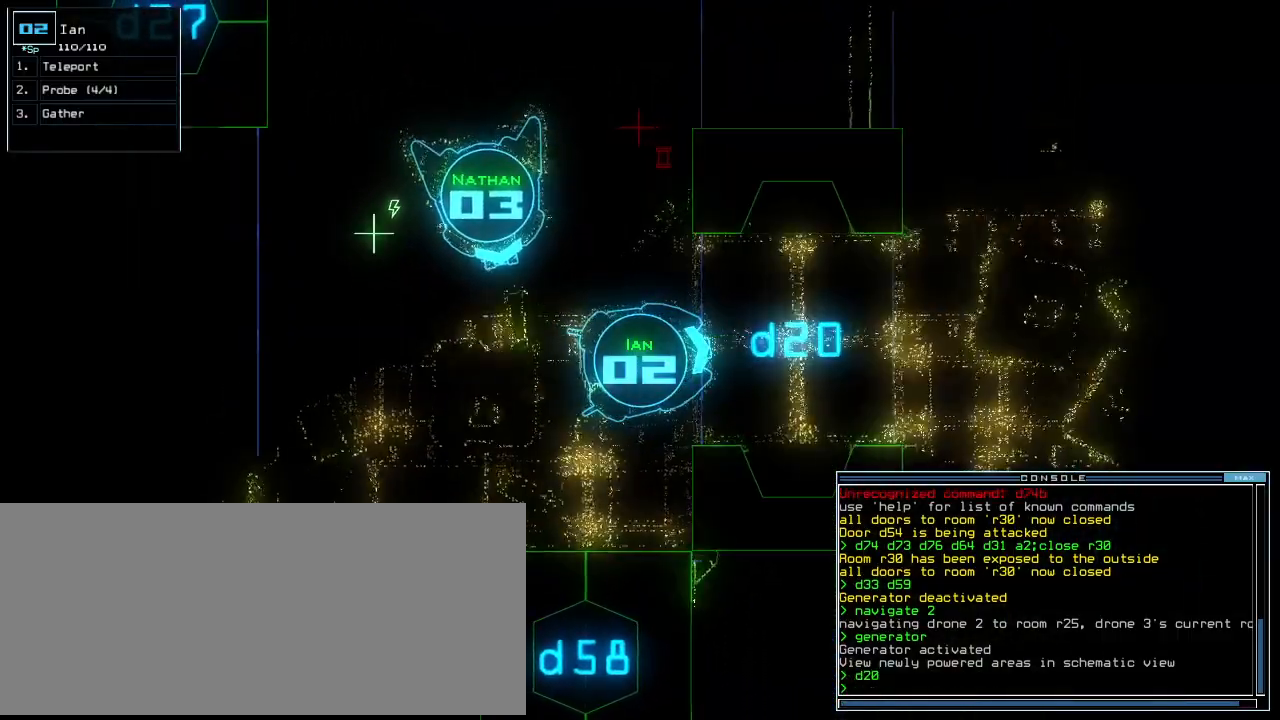
{"keys": ["up"], "events": [[146, "right", "down"], [292, "right", "up"], [354, "up", "up"], [479, "up", "down"]]}
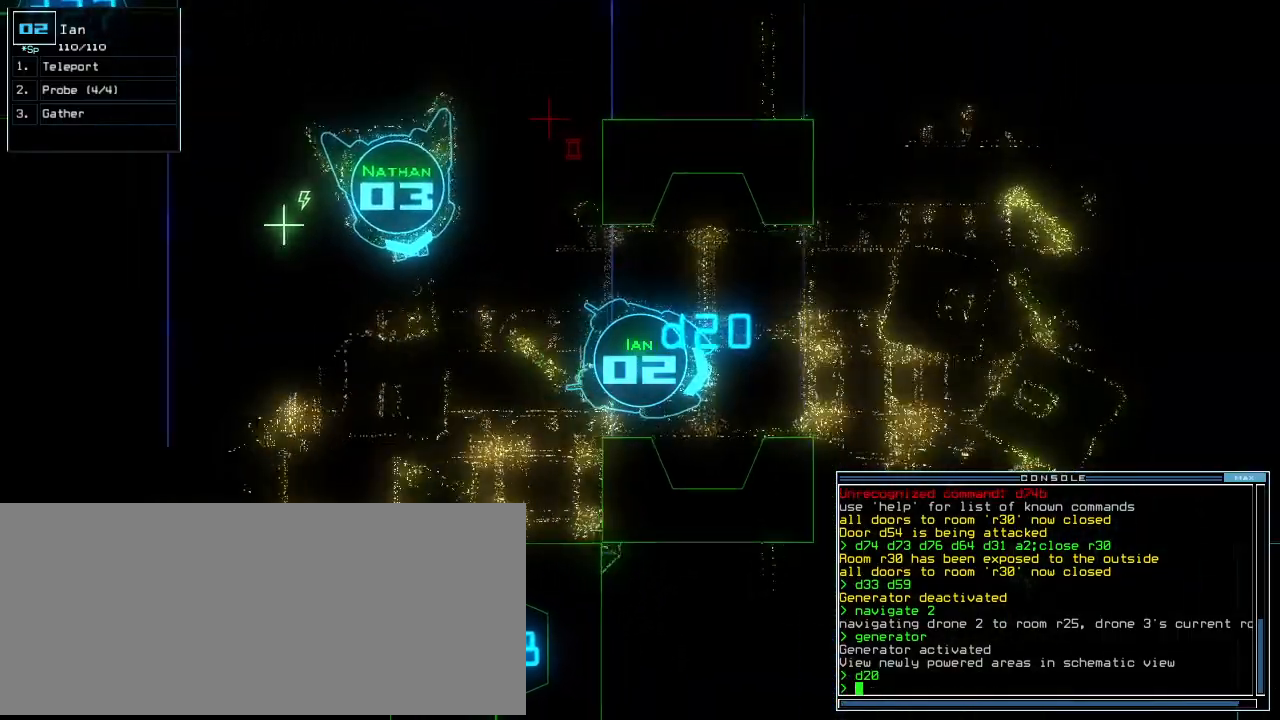
{"keys": ["return", "up"], "events": [[21, "f", "down"], [63, "f", "up"], [104, "left", "down"], [125, "f", "down"], [209, "f", "up"], [229, "left", "up"], [459, "return", "down"]]}